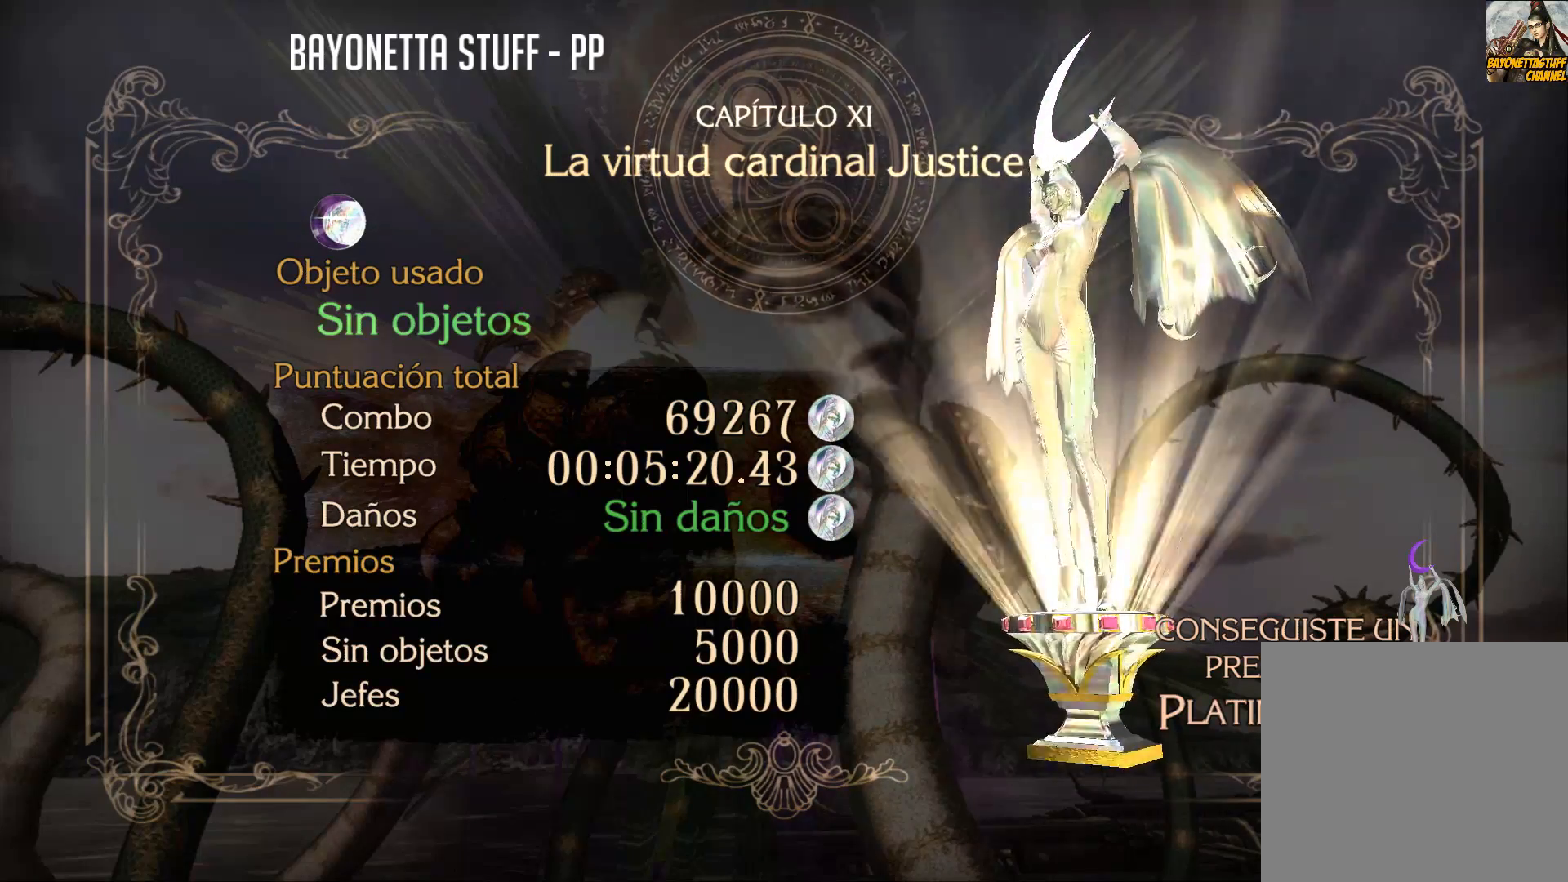
Gameplay with a controller (Xbox layout); each line is a JSON object with the inputs held at the frame after it. "events" lists button and stick changes between this image and that frame as [ms after this image, input, new state], when the widget could be followed in between.
{"buttons": [], "left_stick": "center", "right_stick": "center", "events": [[50, "A", "down"], [117, "A", "up"]]}
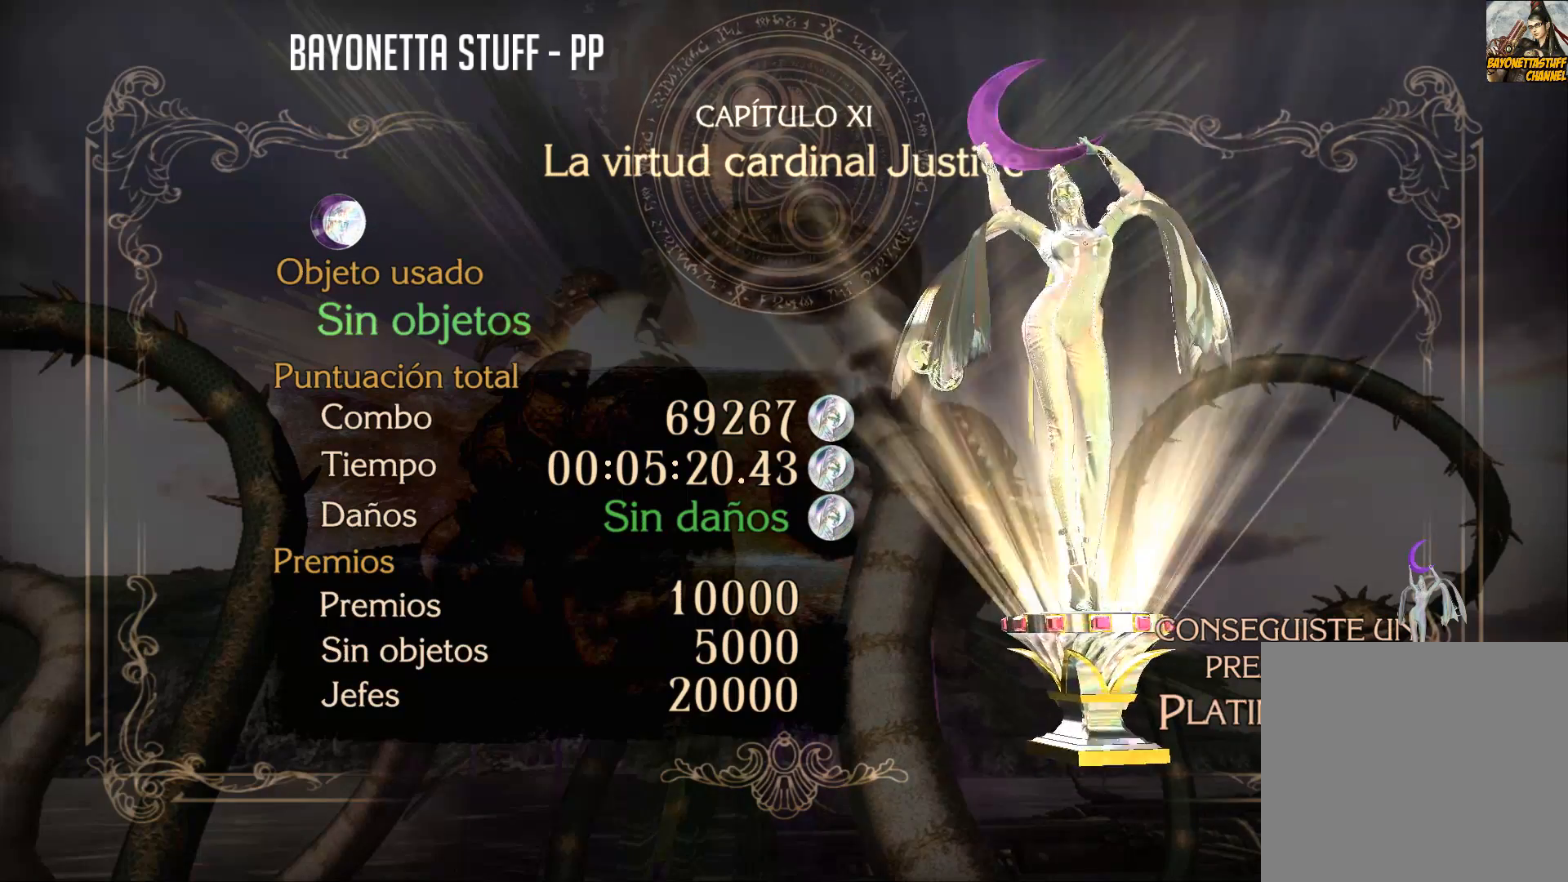
{"buttons": [], "left_stick": "center", "right_stick": "center", "events": []}
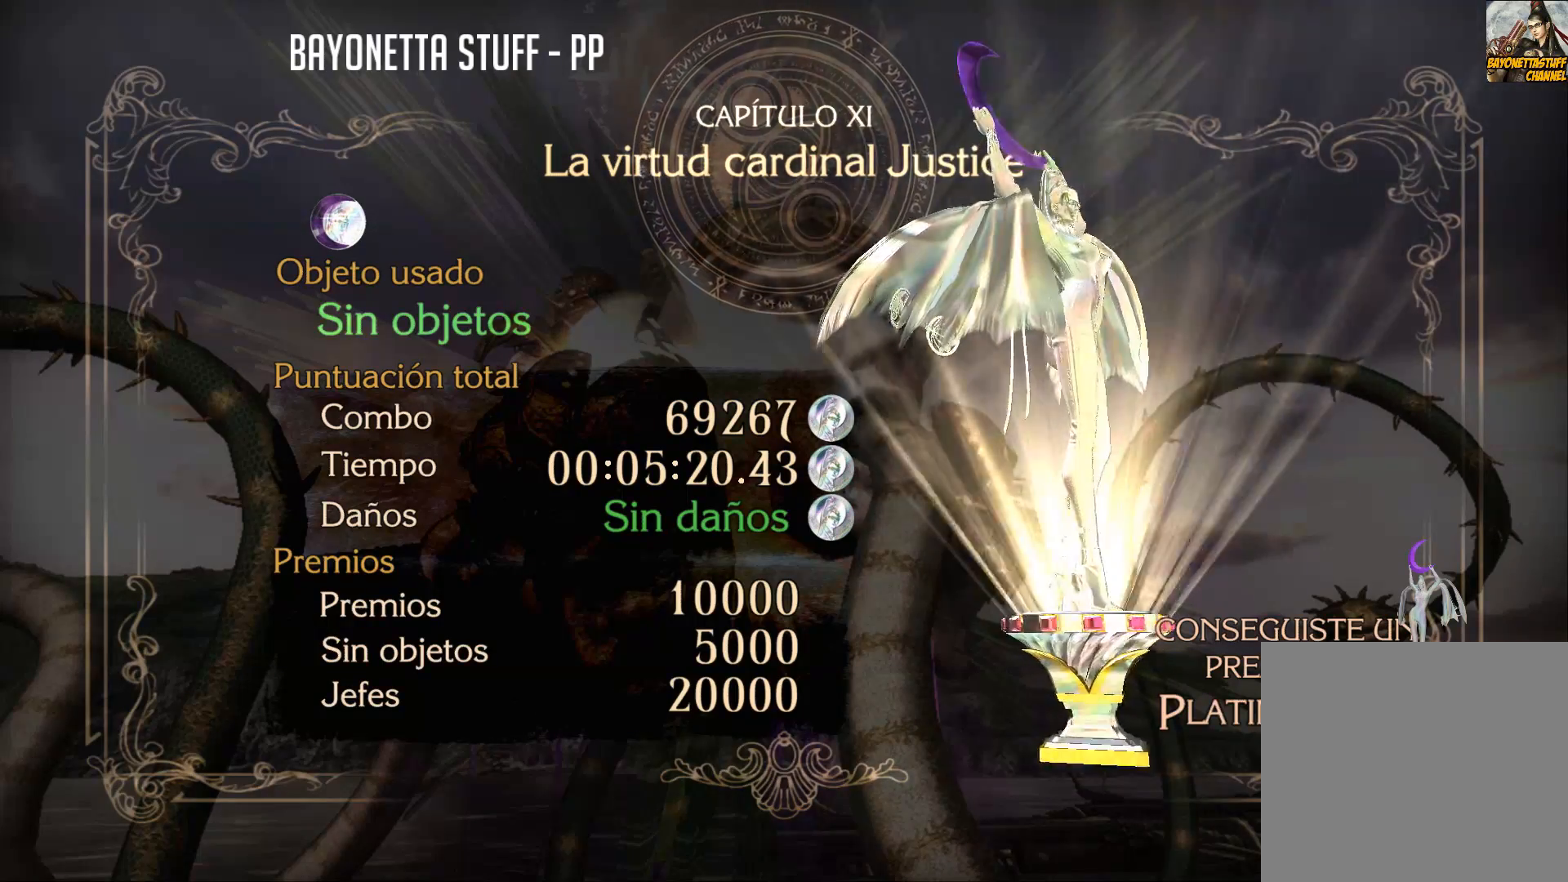
{"buttons": [], "left_stick": "center", "right_stick": "center", "events": []}
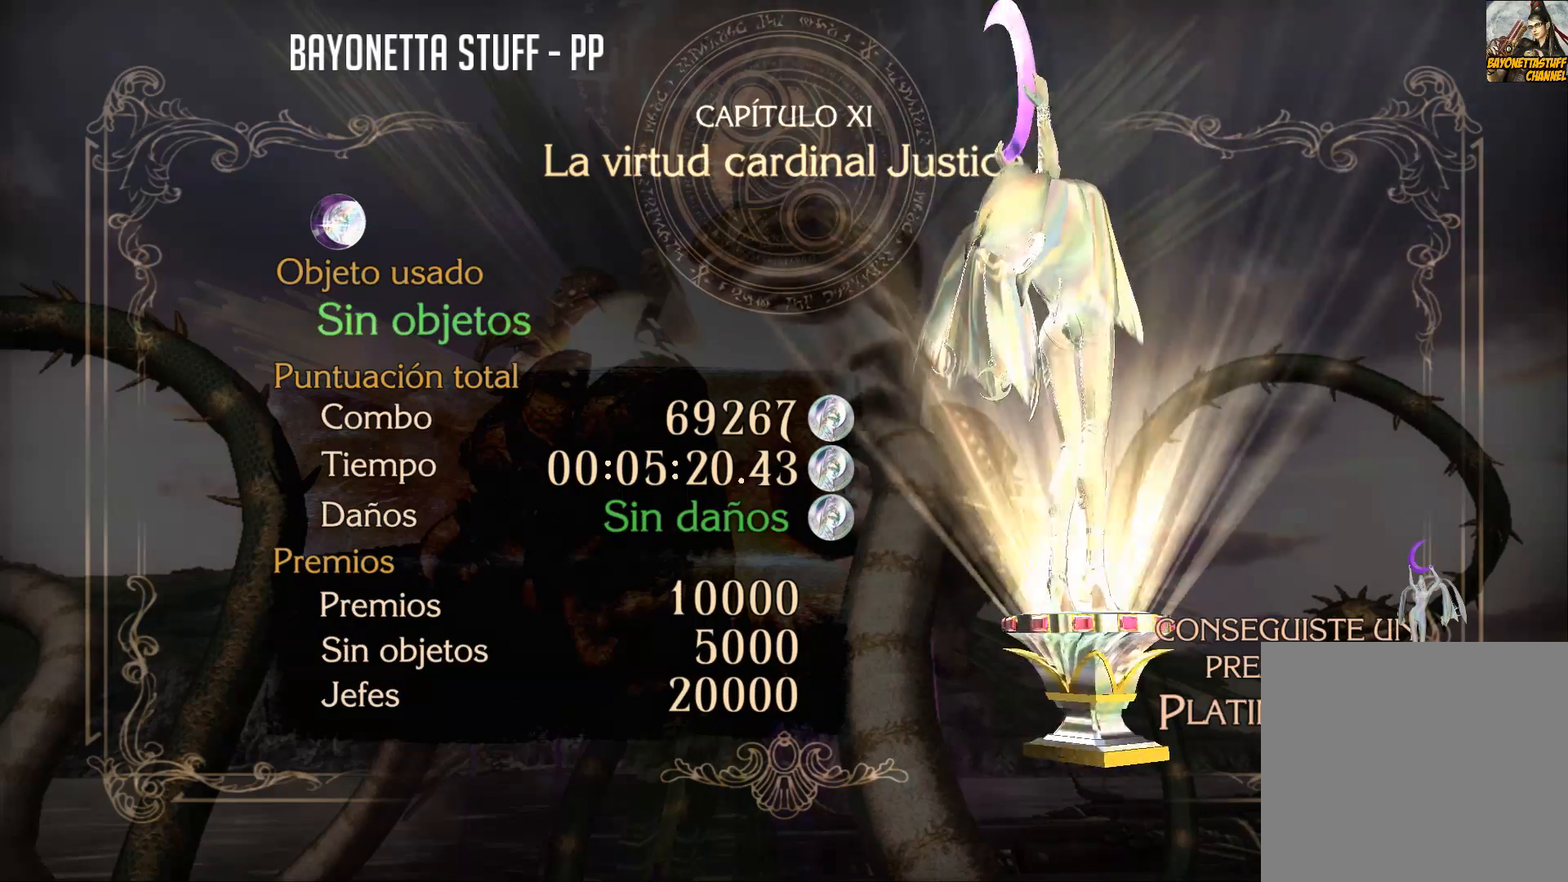
{"buttons": [], "left_stick": "center", "right_stick": "center", "events": []}